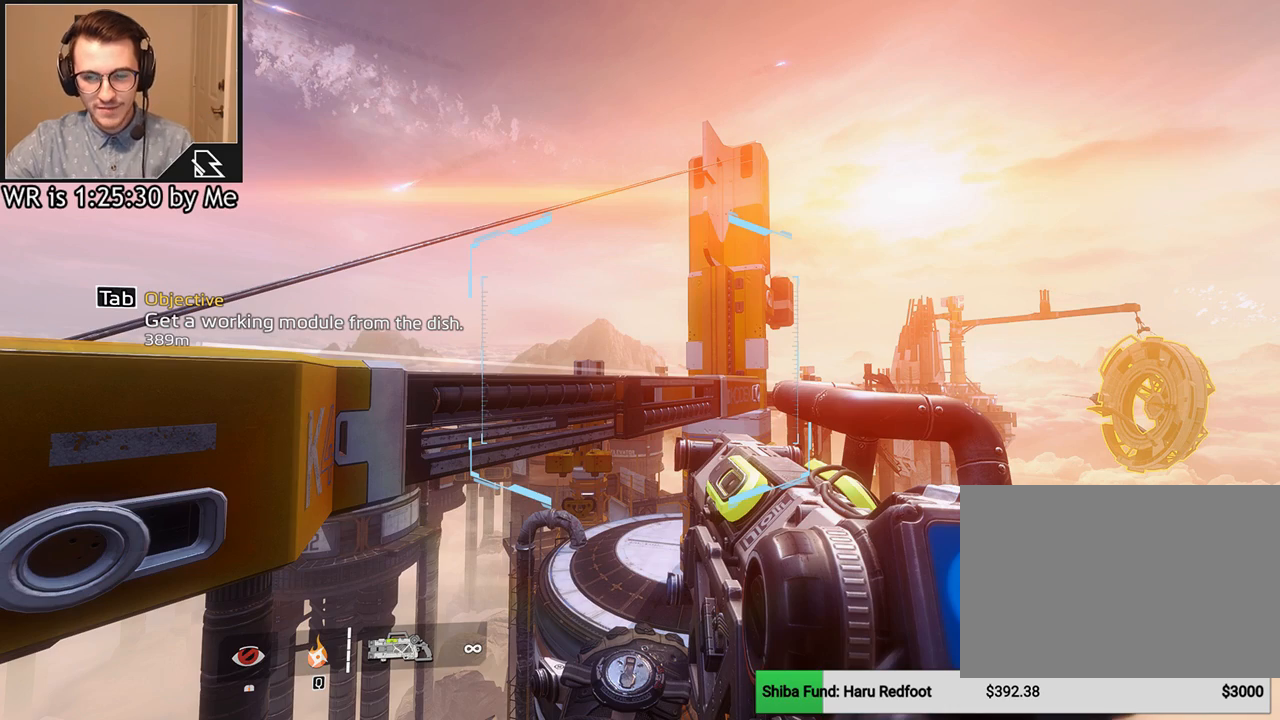
Gameplay with keyboard and mouse; each line is a JSON object with the keys and mouse buttons held at the frame after it. "events" lists presses ("down") and releases ("up") of "1", "2", "3", "4", "5", "a", "alt", "c", "ctrl", "d", "e", "f", "q", "r", "s", "shift", "space", "tab", "v", "w", "x", "z", "mouse_left", "mouse_middle", "mouse_right", "mouse_wheel_up" and "mouse_wheel_down" between this image and that frame as [ms after this image, input, new state], when the widget could be followed in between. "mouse_left", "mouse_middle", "mouse_right", "mouse_wheel_up", "mouse_wheel_down" = the "left", "middle", "right", "wheel_up", "wheel_down" buttons of the "mouse" list. No other keys are recorded. Not read: mouse_move.
{"keys": ["alt"], "mouse": [], "events": [[233, "alt", "down"], [300, "tab", "down"], [433, "tab", "up"]]}
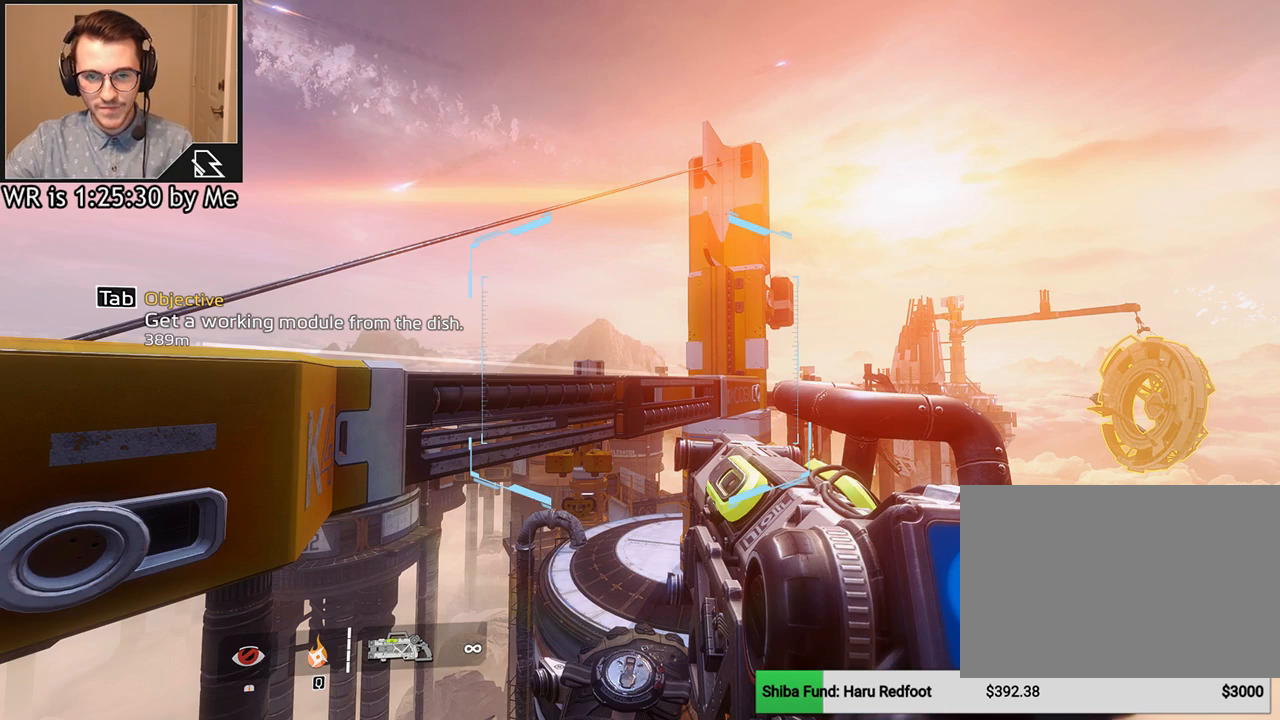
{"keys": [], "mouse": [], "events": [[200, "tab", "down"], [300, "alt", "up"], [300, "tab", "up"]]}
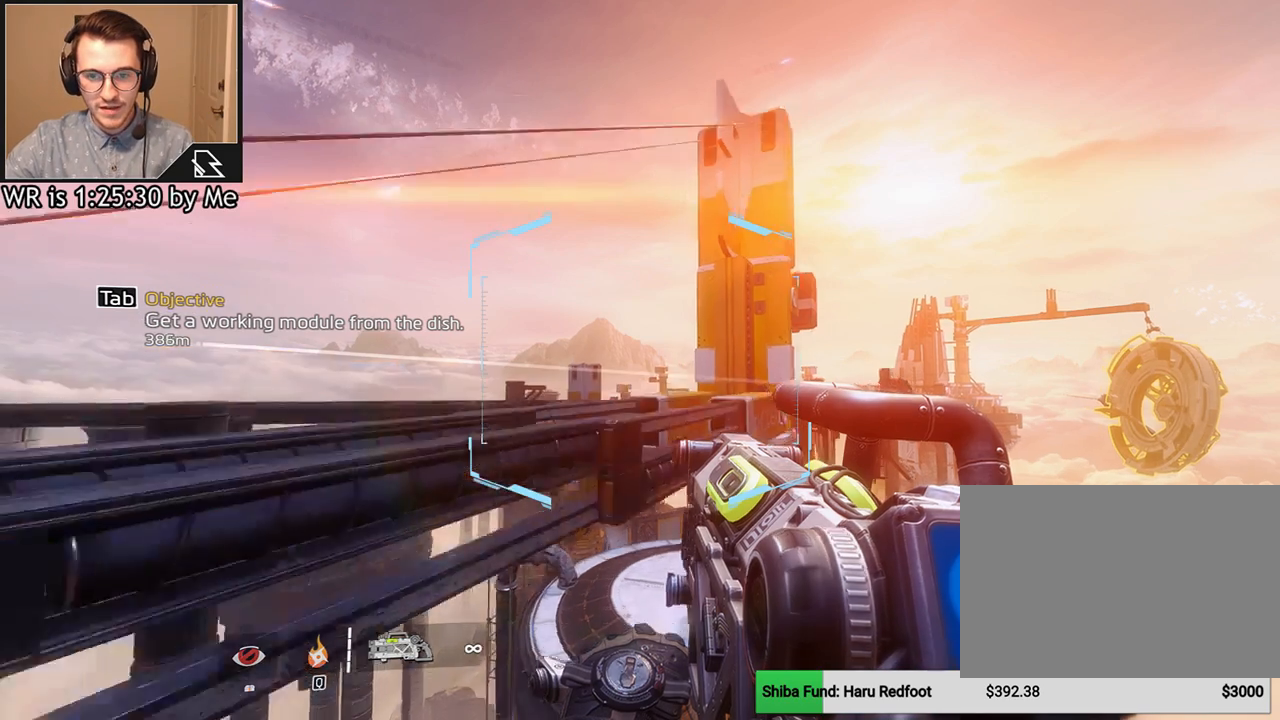
{"keys": ["a"], "mouse": [], "events": [[467, "a", "down"]]}
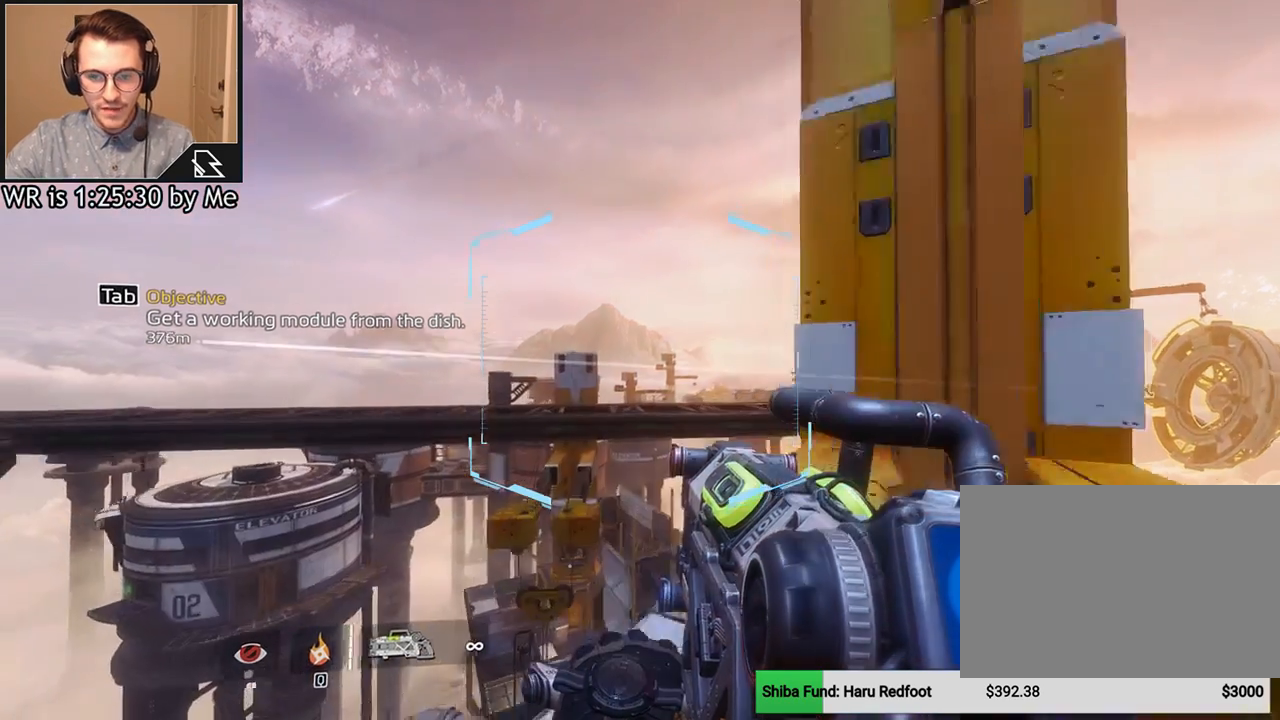
{"keys": [], "mouse": [], "events": [[467, "a", "up"]]}